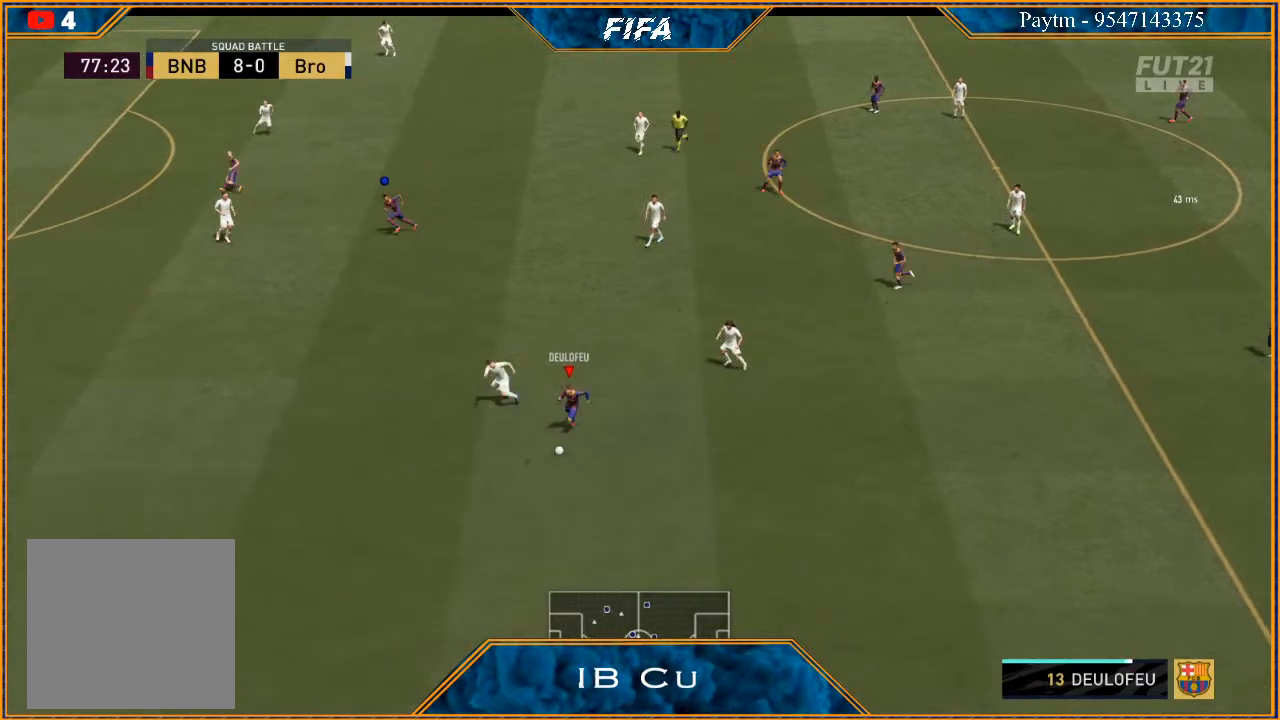
Gameplay with a controller (Xbox layout); each line is a JSON object with the inputs held at the frame after it. "events" lists button and stick changes between this image and that frame as [ms after this image, input, new state], when the widget could be followed in between.
{"buttons": ["R2"], "left_stick": "down-left", "right_stick": "center", "events": []}
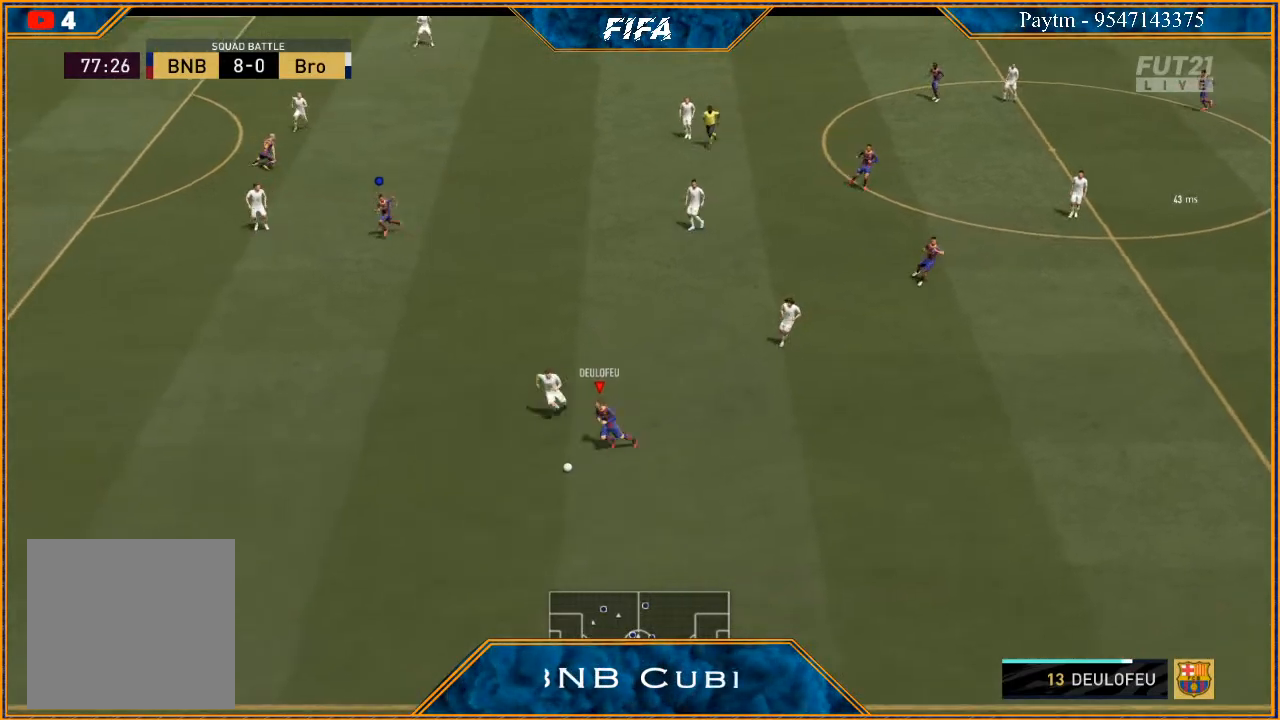
{"buttons": [], "left_stick": "center", "right_stick": "center", "events": [[200, "X", "down"], [200, "left_stick", "center"], [267, "R2", "up"], [267, "X", "up"], [333, "A", "down"], [433, "A", "up"]]}
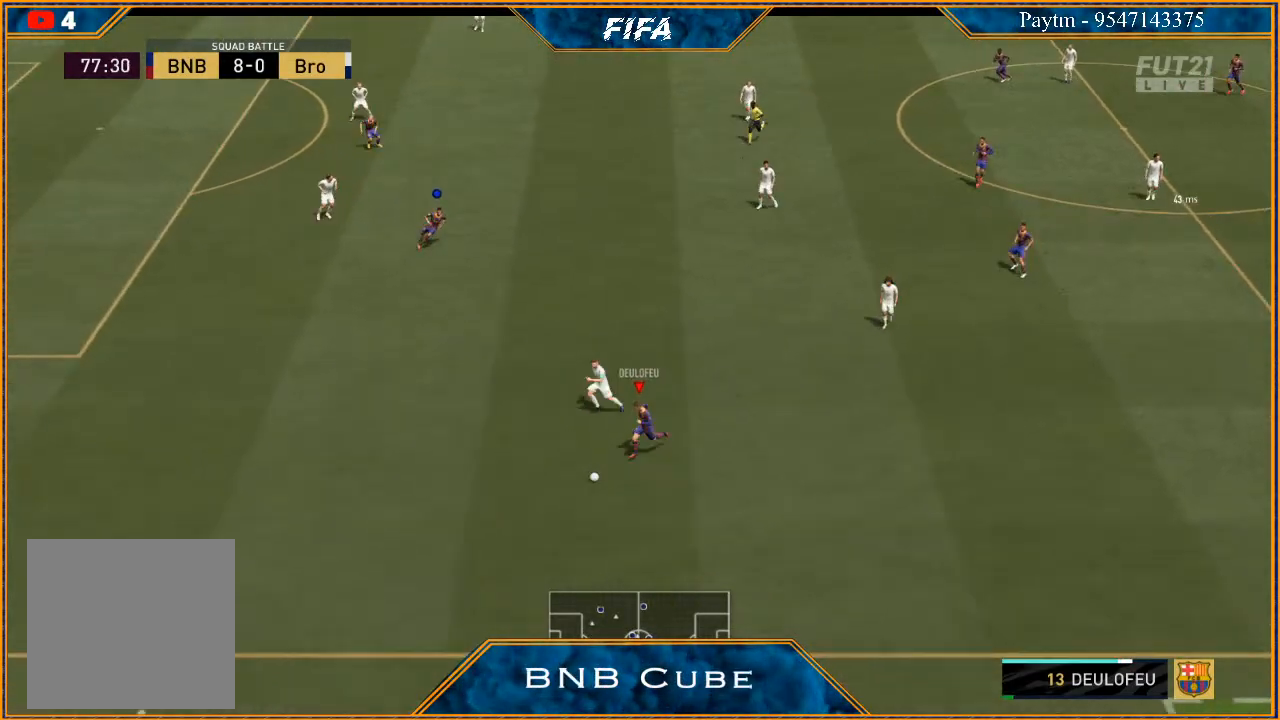
{"buttons": [], "left_stick": "left", "right_stick": "right", "events": [[333, "left_stick", "left"], [500, "right_stick", "right"]]}
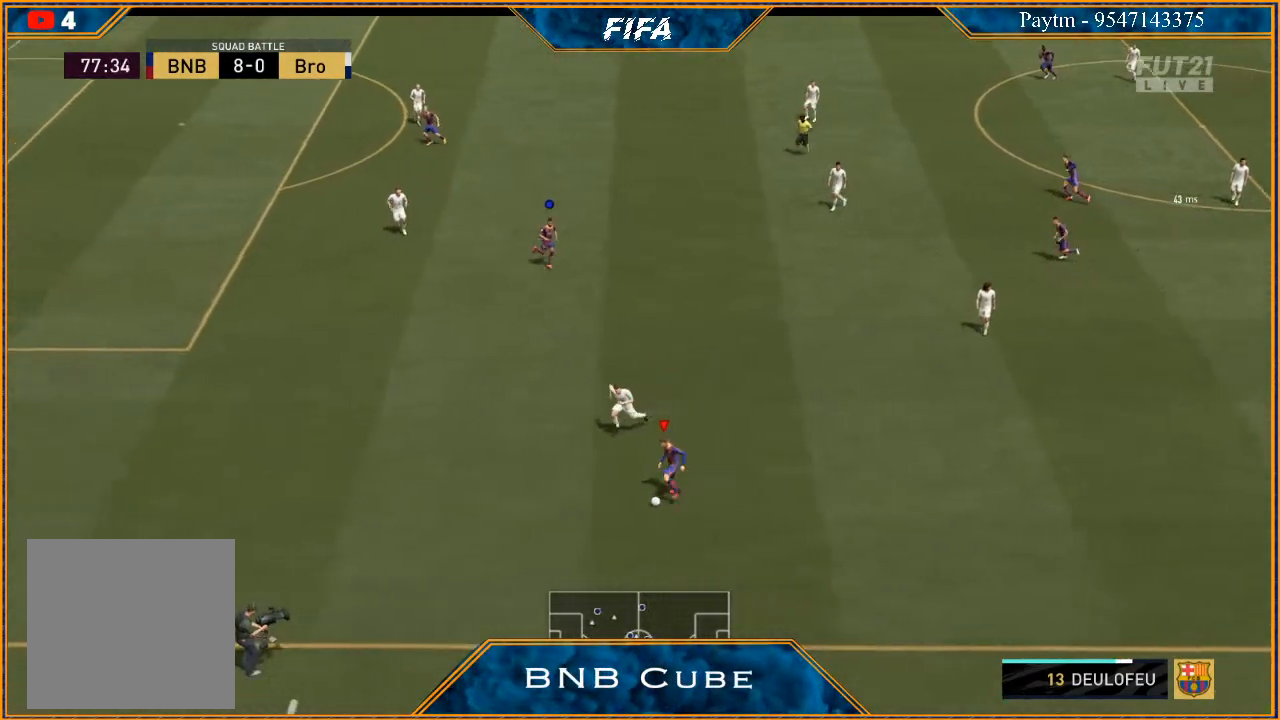
{"buttons": ["R2"], "left_stick": "left", "right_stick": "center", "events": [[133, "right_stick", "left"], [233, "right_stick", "center"], [467, "R2", "down"]]}
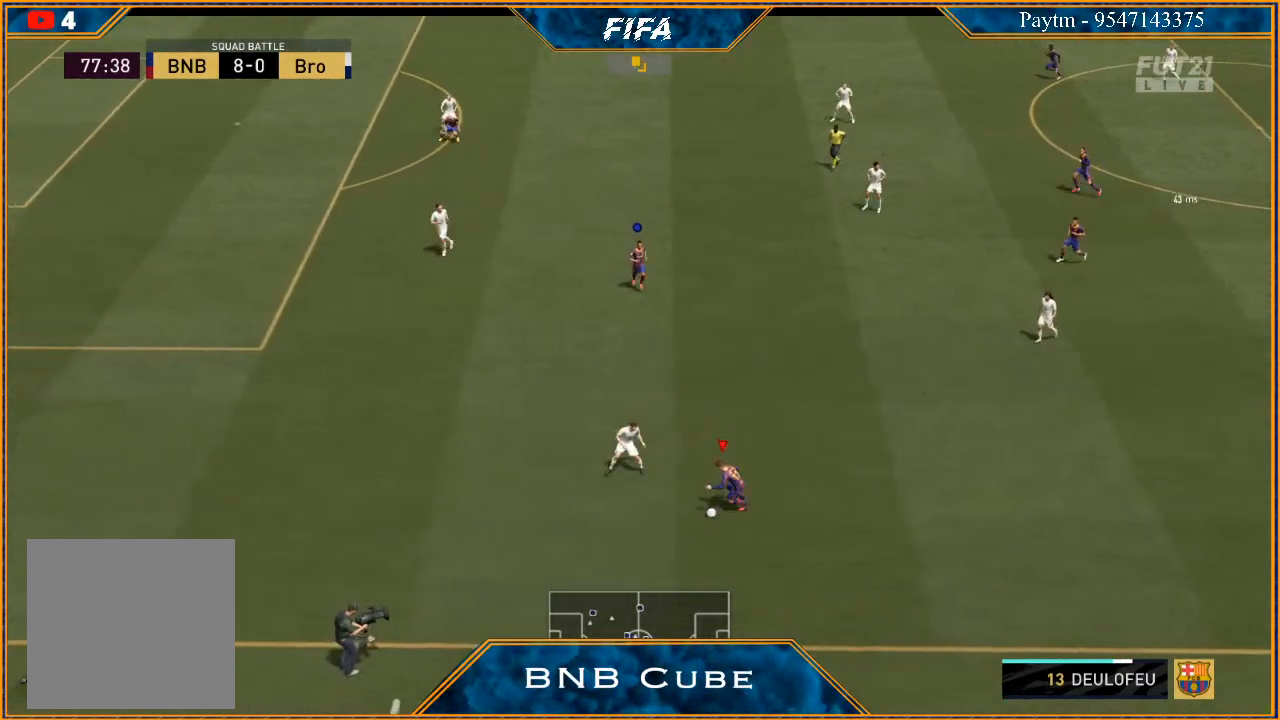
{"buttons": ["R2"], "left_stick": "left", "right_stick": "center", "events": []}
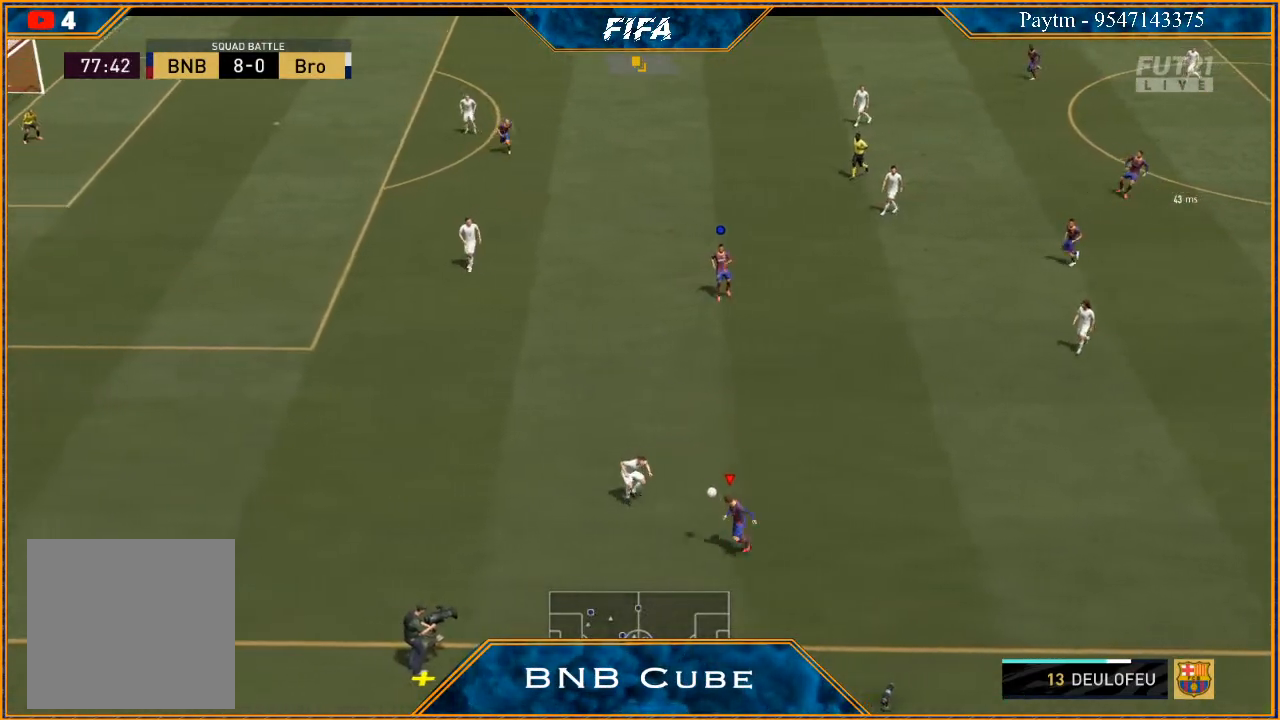
{"buttons": ["R2"], "left_stick": "up-left", "right_stick": "center", "events": [[500, "left_stick", "up-left"]]}
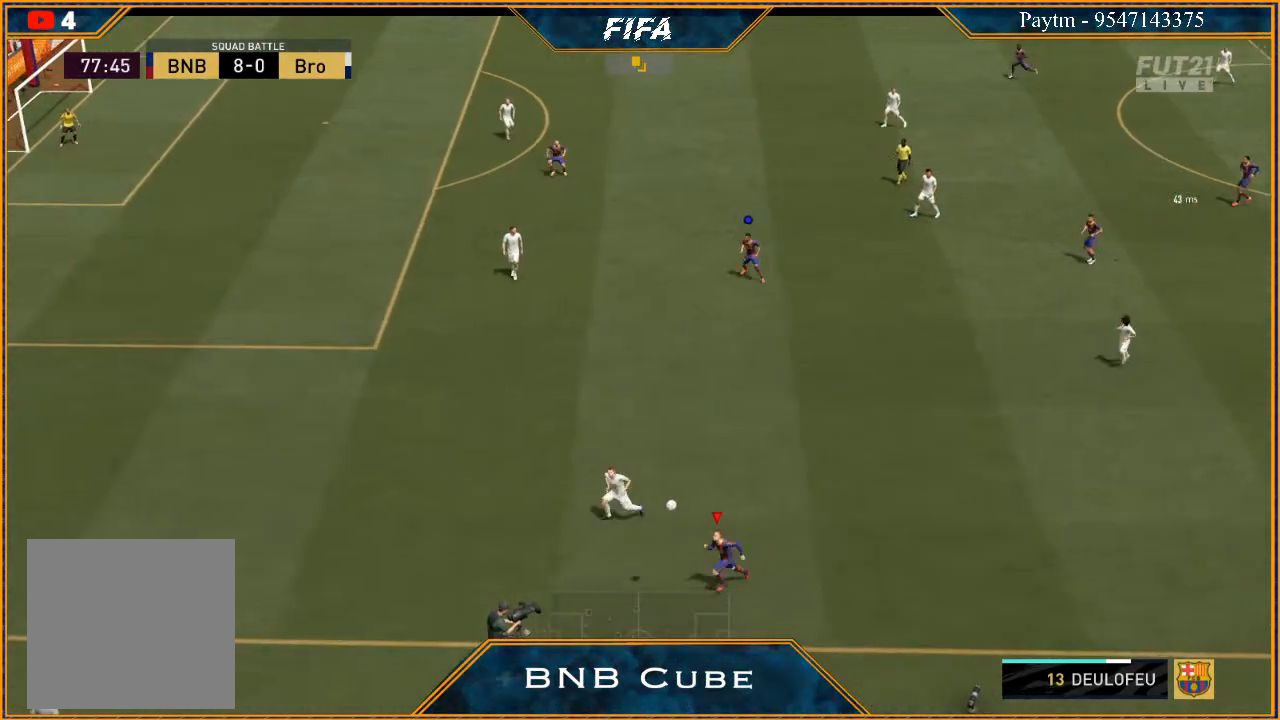
{"buttons": ["R2"], "left_stick": "up", "right_stick": "center", "events": [[67, "R2", "up"], [100, "A", "down"], [200, "A", "up"], [200, "left_stick", "up"], [433, "R2", "down"]]}
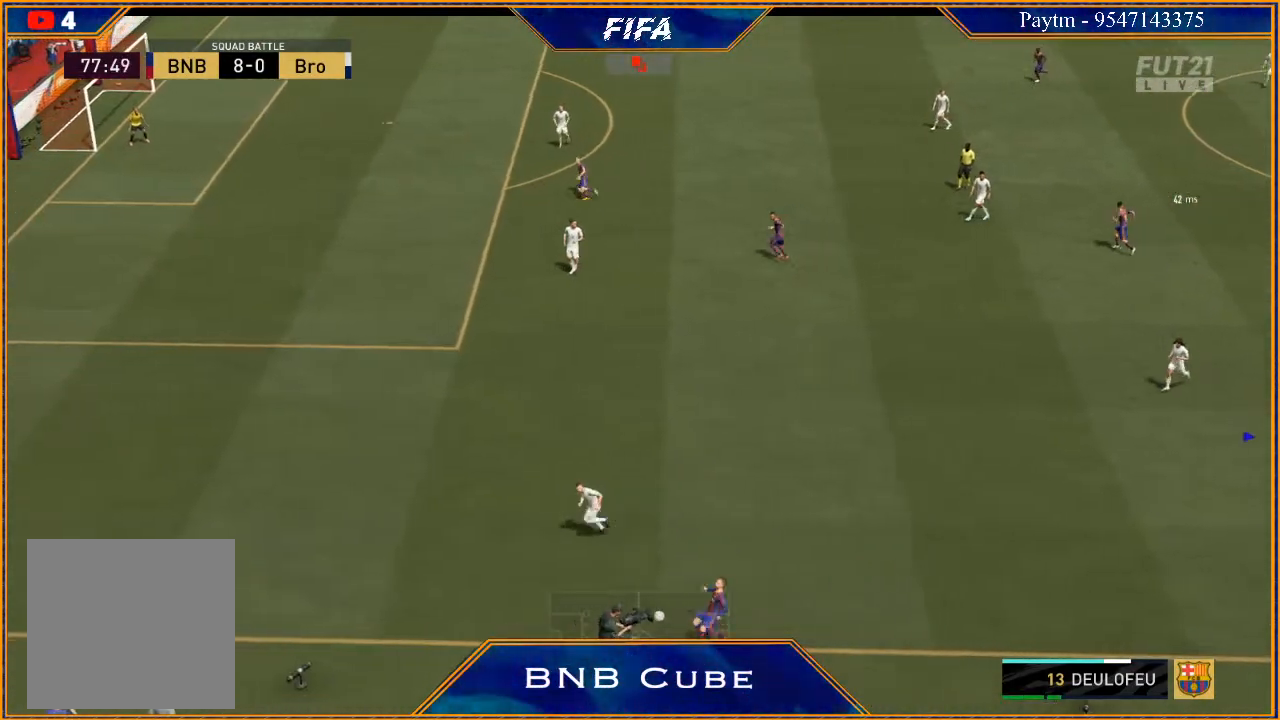
{"buttons": ["R2"], "left_stick": "up", "right_stick": "center", "events": []}
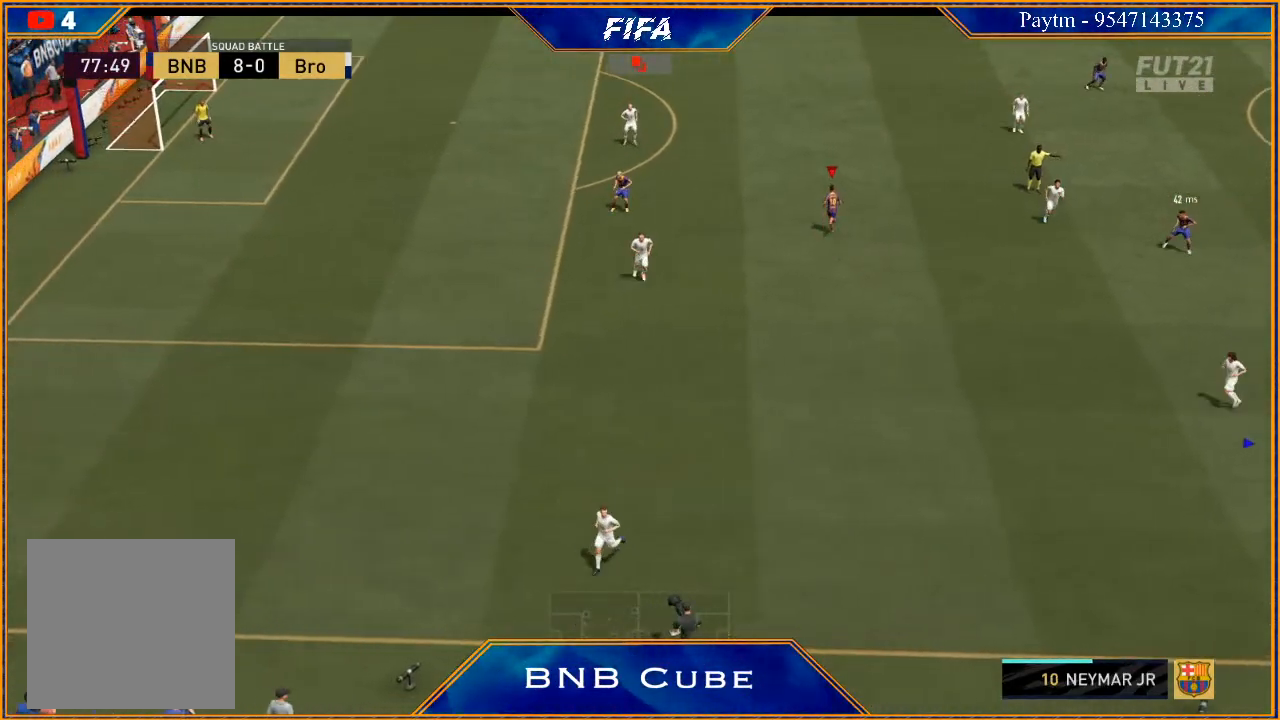
{"buttons": ["A", "R1"], "left_stick": "left", "right_stick": "center", "events": [[67, "left_stick", "center"], [133, "R2", "up"], [300, "A", "down"], [300, "L1", "down"], [333, "R1", "down"], [400, "A", "up"], [400, "R1", "up"], [467, "A", "down"], [467, "L1", "up"], [467, "R1", "down"], [500, "left_stick", "left"]]}
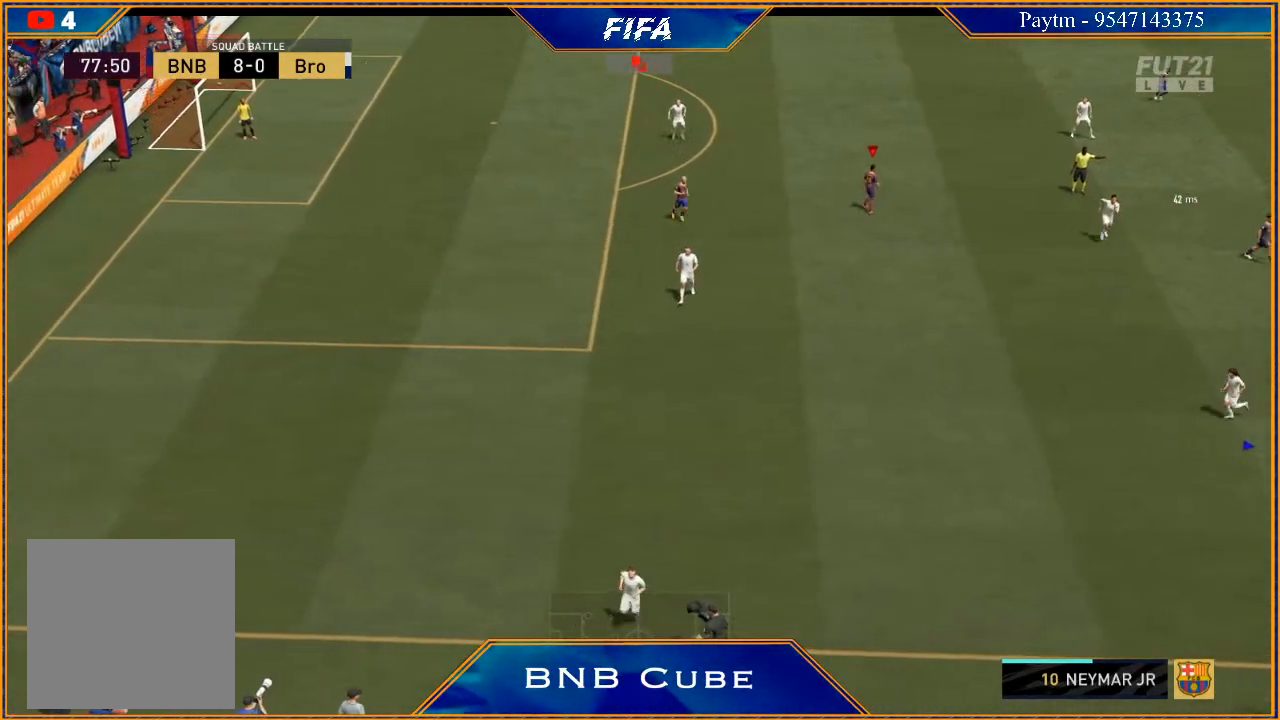
{"buttons": [], "left_stick": "left", "right_stick": "center", "events": [[33, "A", "up"], [33, "R1", "up"], [67, "R1", "down"], [100, "A", "down"], [133, "R1", "up"], [133, "left_stick", "center"], [167, "A", "up"], [233, "L1", "down"], [233, "R1", "down"], [267, "A", "down"], [267, "left_stick", "right"], [300, "A", "up"], [300, "R1", "up"], [367, "R1", "down"], [400, "A", "down"], [400, "left_stick", "center"], [433, "A", "up"], [433, "L1", "up"], [433, "R1", "up"], [500, "left_stick", "left"]]}
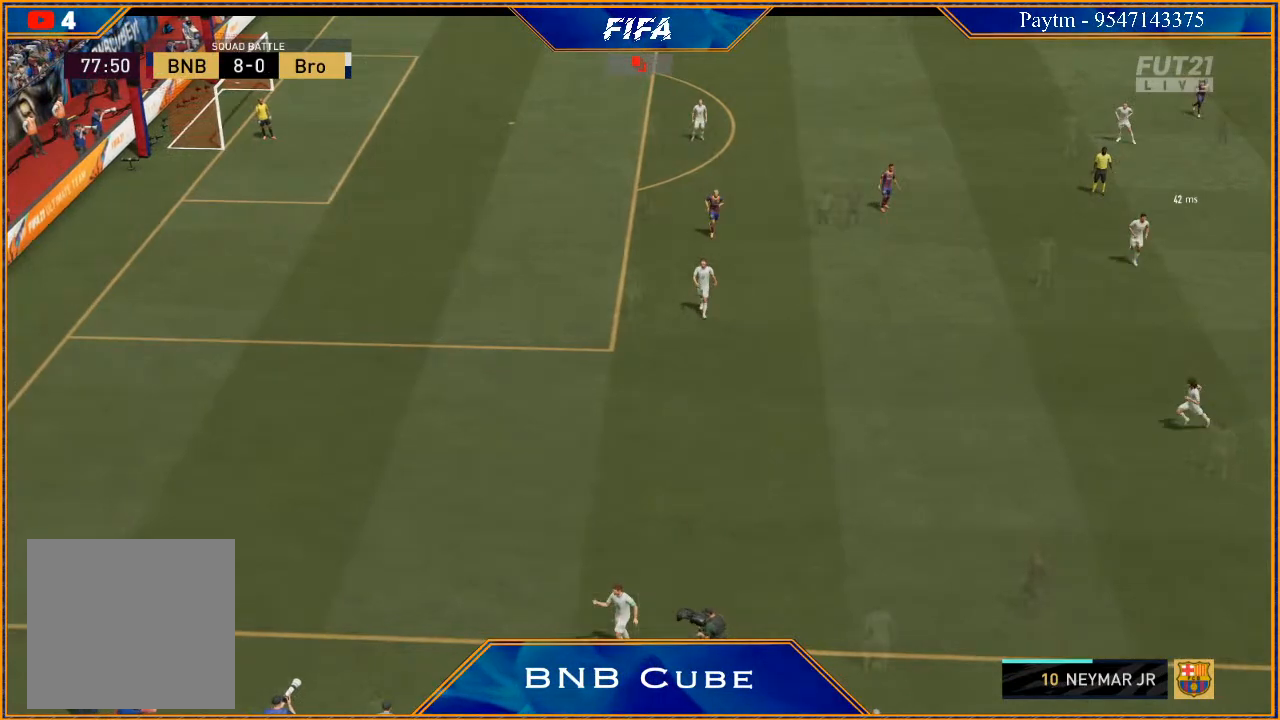
{"buttons": [], "left_stick": "center", "right_stick": "center", "events": [[33, "A", "down"], [33, "R1", "down"], [100, "R1", "up"], [100, "left_stick", "center"], [133, "A", "up"], [167, "A", "down"], [167, "L1", "down"], [267, "A", "up"], [300, "A", "down"], [333, "R1", "down"], [367, "L1", "up"], [400, "A", "up"], [400, "R1", "up"]]}
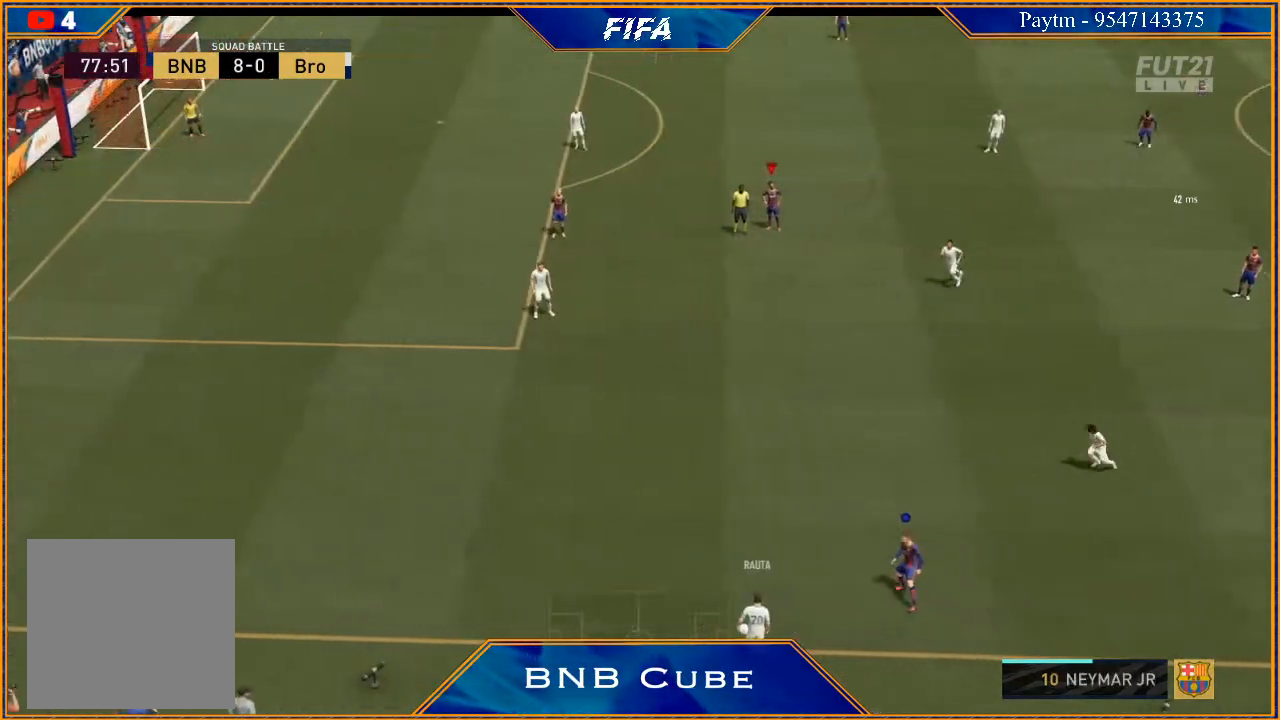
{"buttons": ["R2"], "left_stick": "up-left", "right_stick": "center", "events": [[133, "left_stick", "up-left"], [267, "left_stick", "up"], [300, "R2", "down"], [500, "left_stick", "up-left"]]}
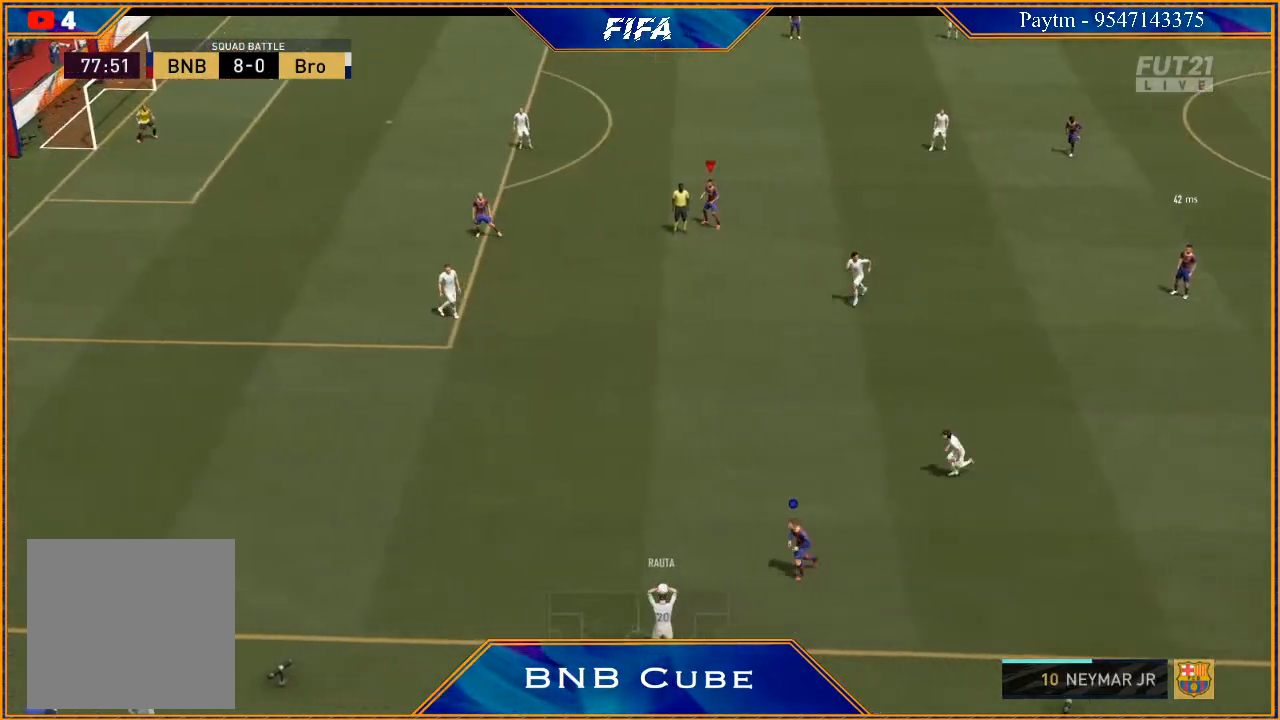
{"buttons": [], "left_stick": "up-left", "right_stick": "center", "events": [[467, "R2", "up"]]}
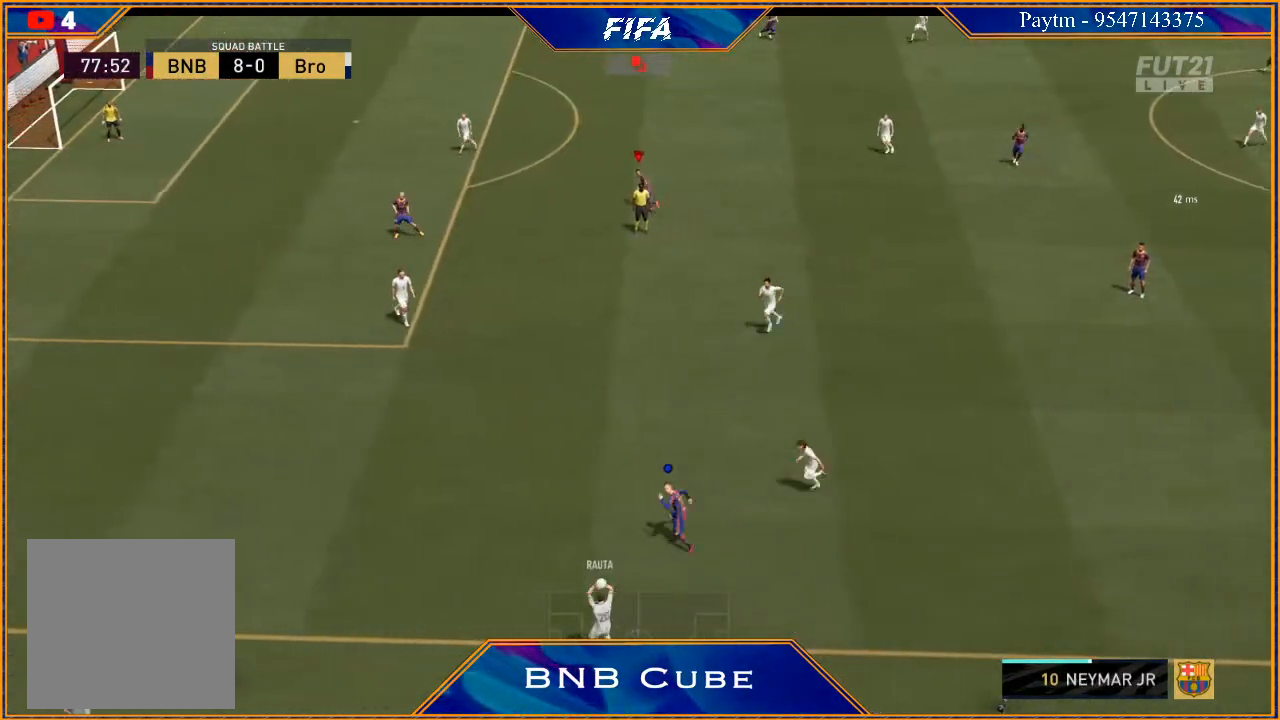
{"buttons": ["R2"], "left_stick": "left", "right_stick": "center", "events": [[267, "R2", "down"], [367, "left_stick", "left"]]}
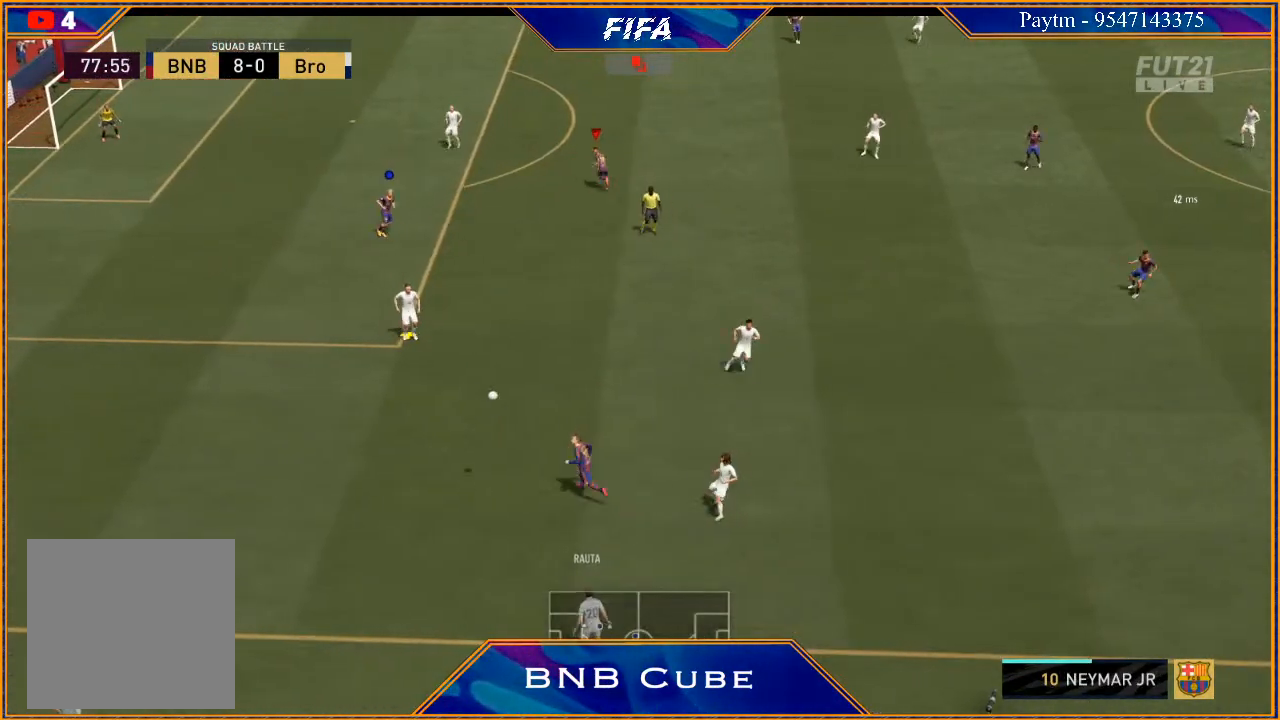
{"buttons": ["R2"], "left_stick": "up", "right_stick": "center", "events": [[33, "left_stick", "up-left"], [267, "left_stick", "up"]]}
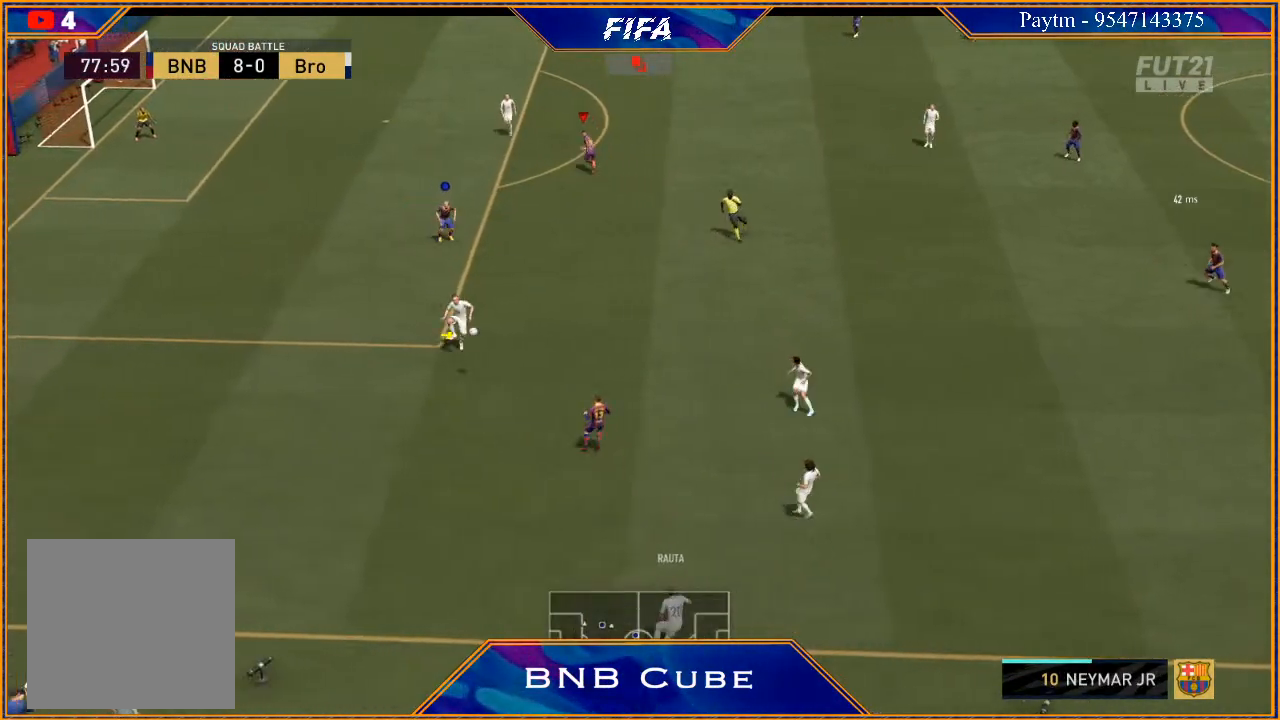
{"buttons": ["L1", "R2"], "left_stick": "right", "right_stick": "center", "events": [[133, "left_stick", "up-right"], [333, "left_stick", "right"], [367, "L1", "down"]]}
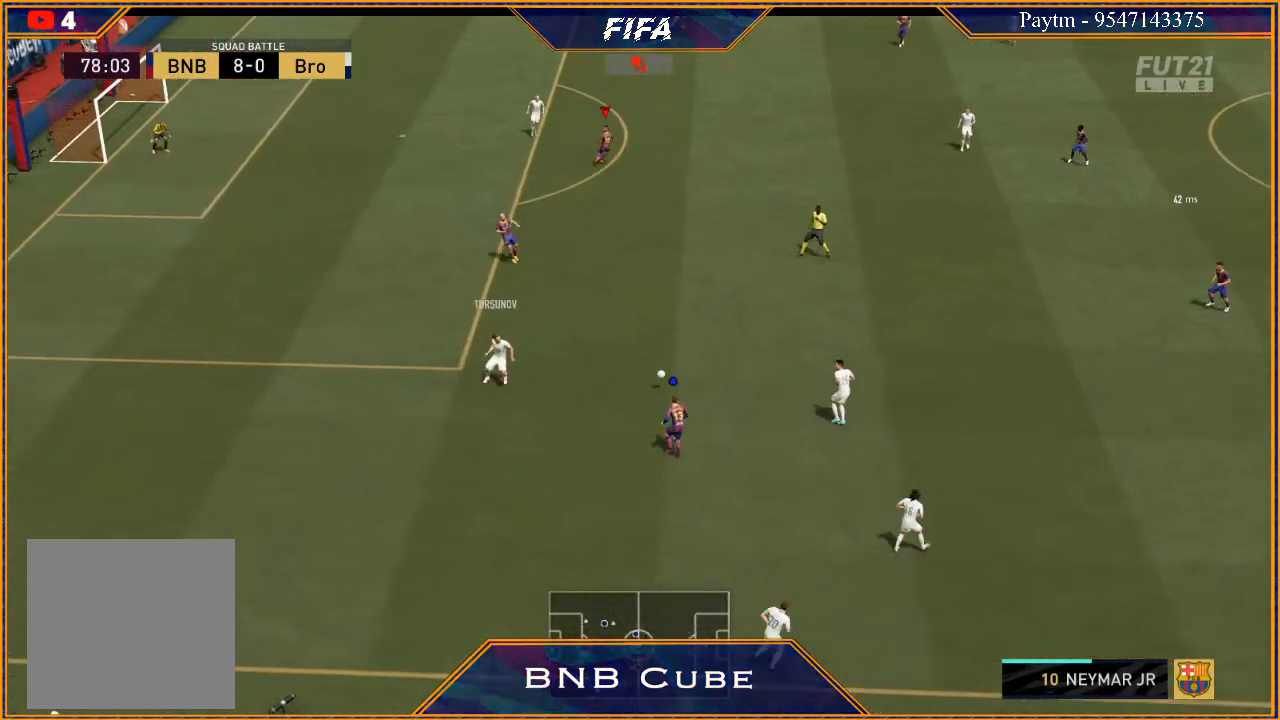
{"buttons": ["R2"], "left_stick": "right", "right_stick": "center", "events": [[67, "L1", "up"]]}
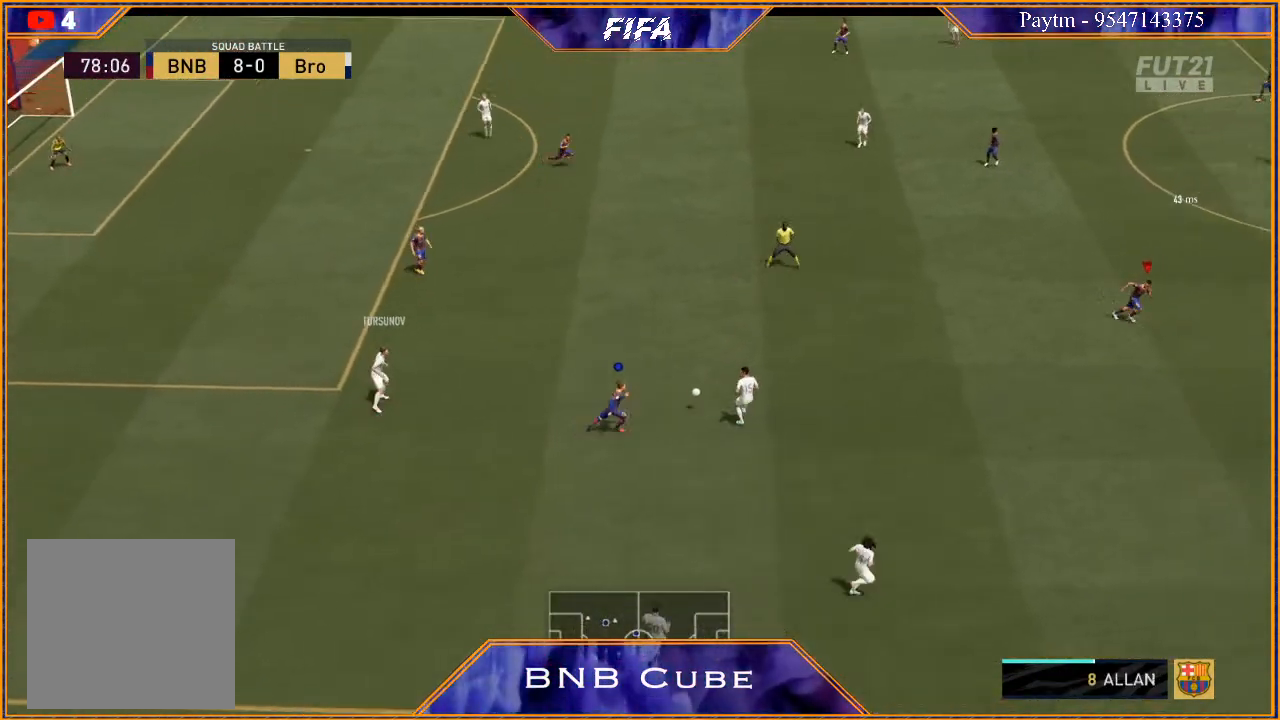
{"buttons": ["R2"], "left_stick": "down", "right_stick": "center", "events": [[67, "left_stick", "down-right"], [400, "left_stick", "down"]]}
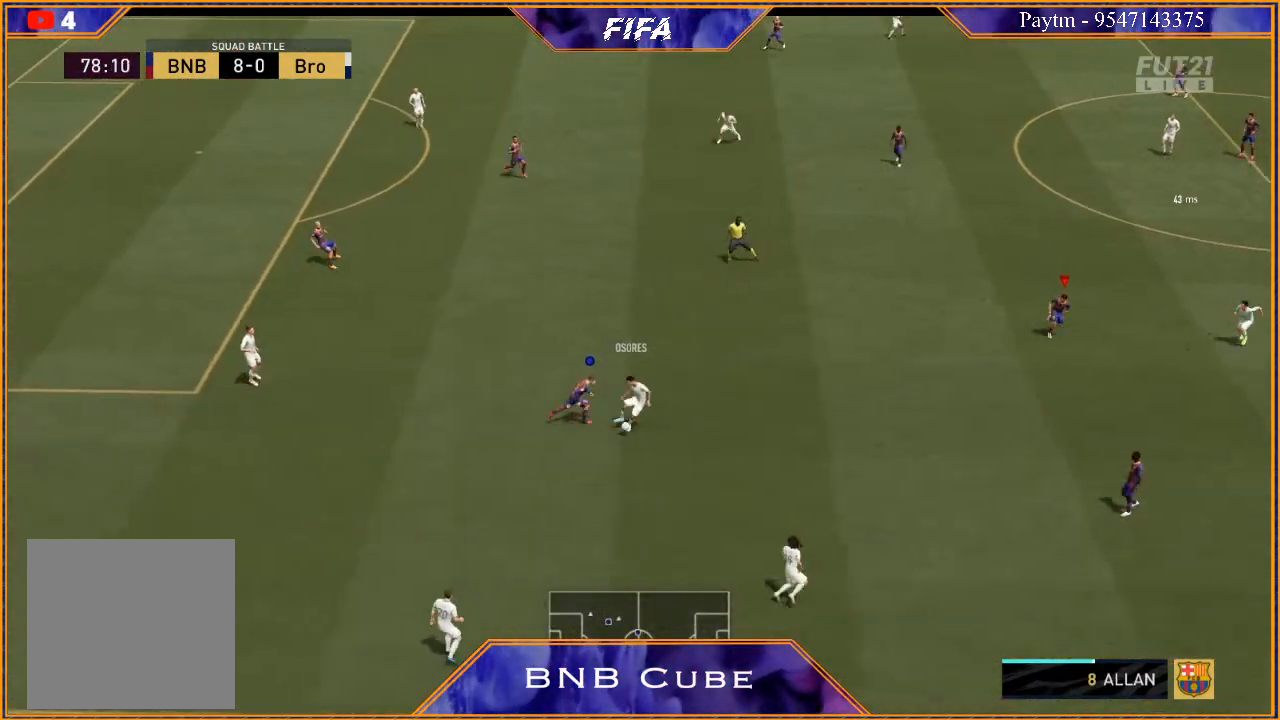
{"buttons": ["L2", "R2"], "left_stick": "down-left", "right_stick": "center", "events": [[133, "left_stick", "down-left"], [167, "L2", "down"]]}
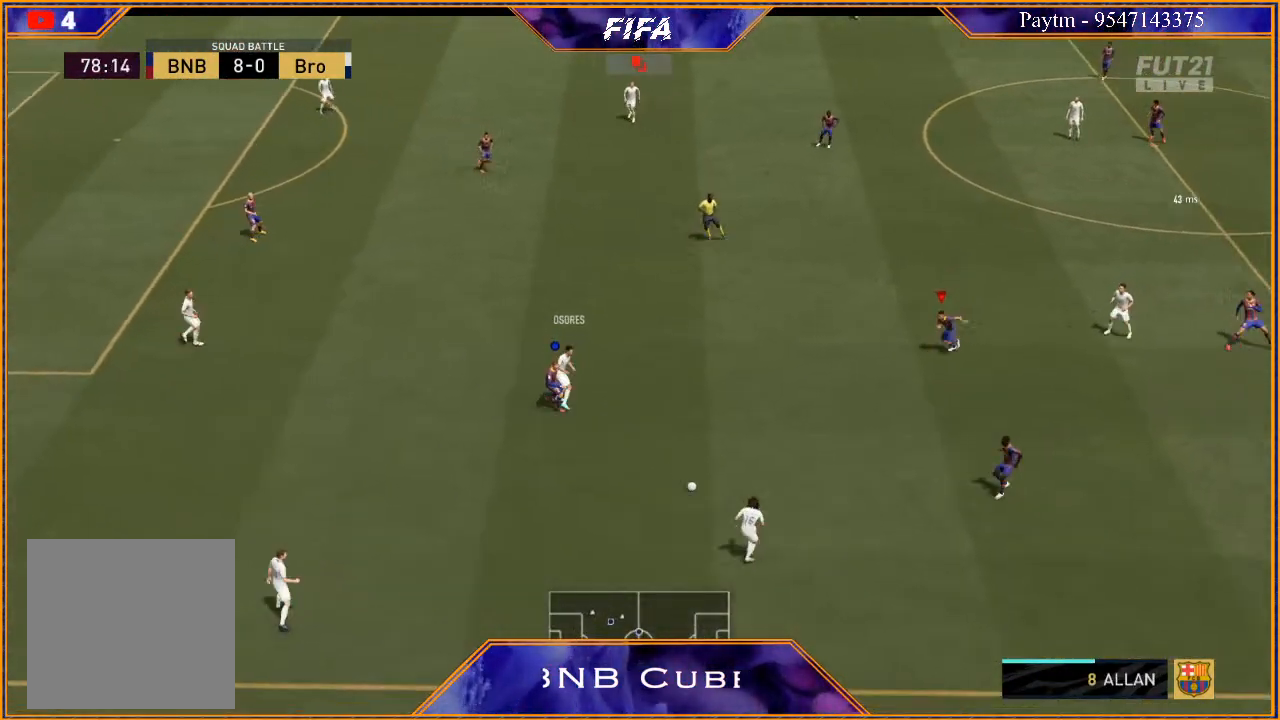
{"buttons": ["L2", "R2"], "left_stick": "down-left", "right_stick": "center", "events": []}
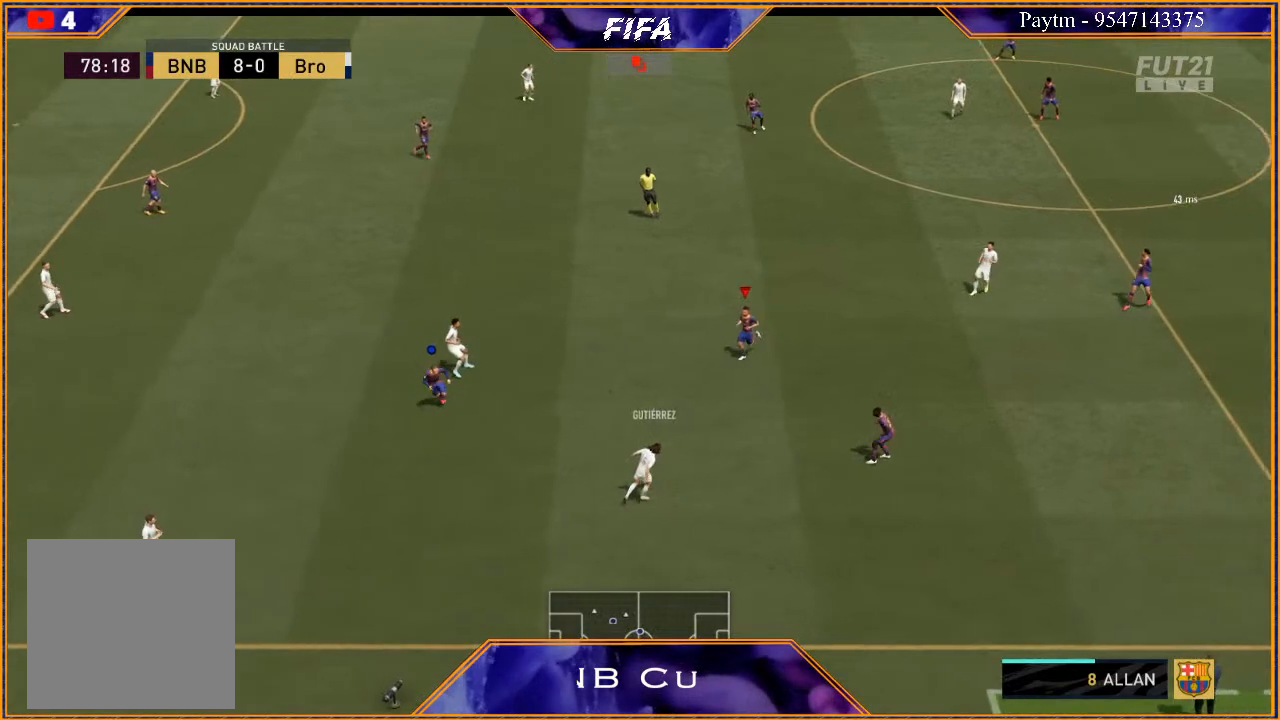
{"buttons": ["L2", "R2"], "left_stick": "down", "right_stick": "center", "events": [[67, "left_stick", "down"]]}
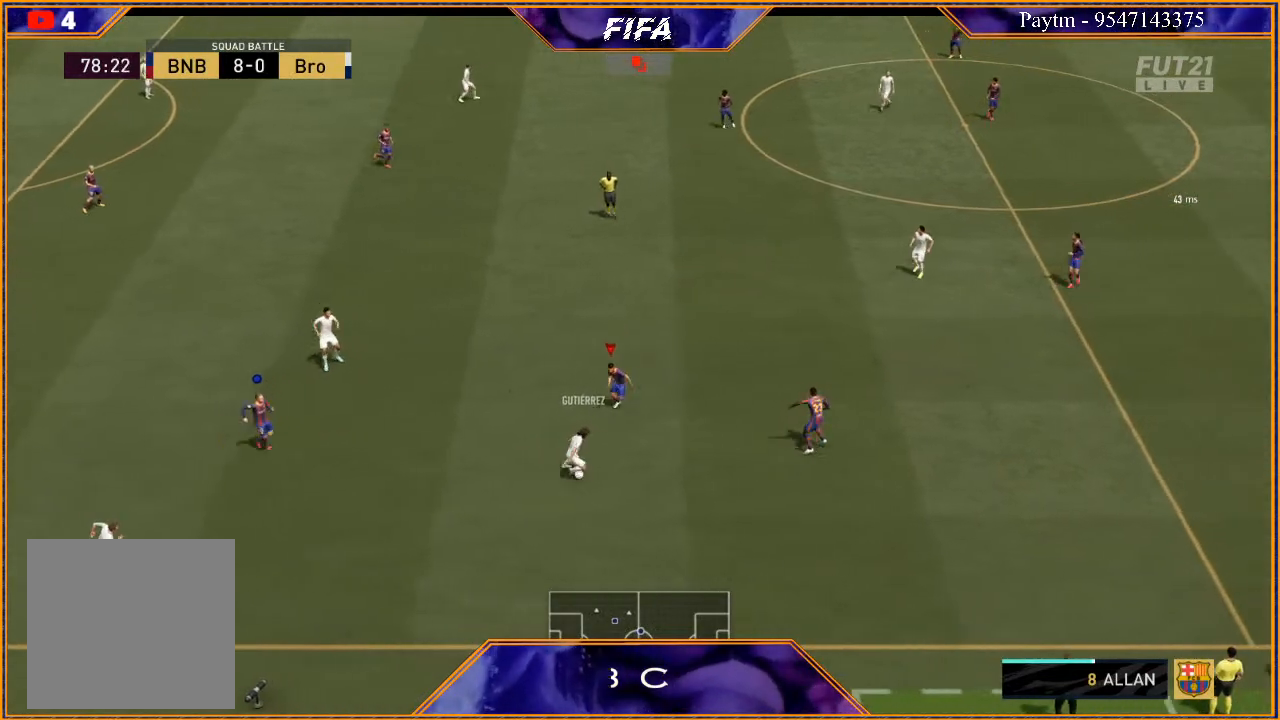
{"buttons": ["L2", "R2"], "left_stick": "down", "right_stick": "center", "events": []}
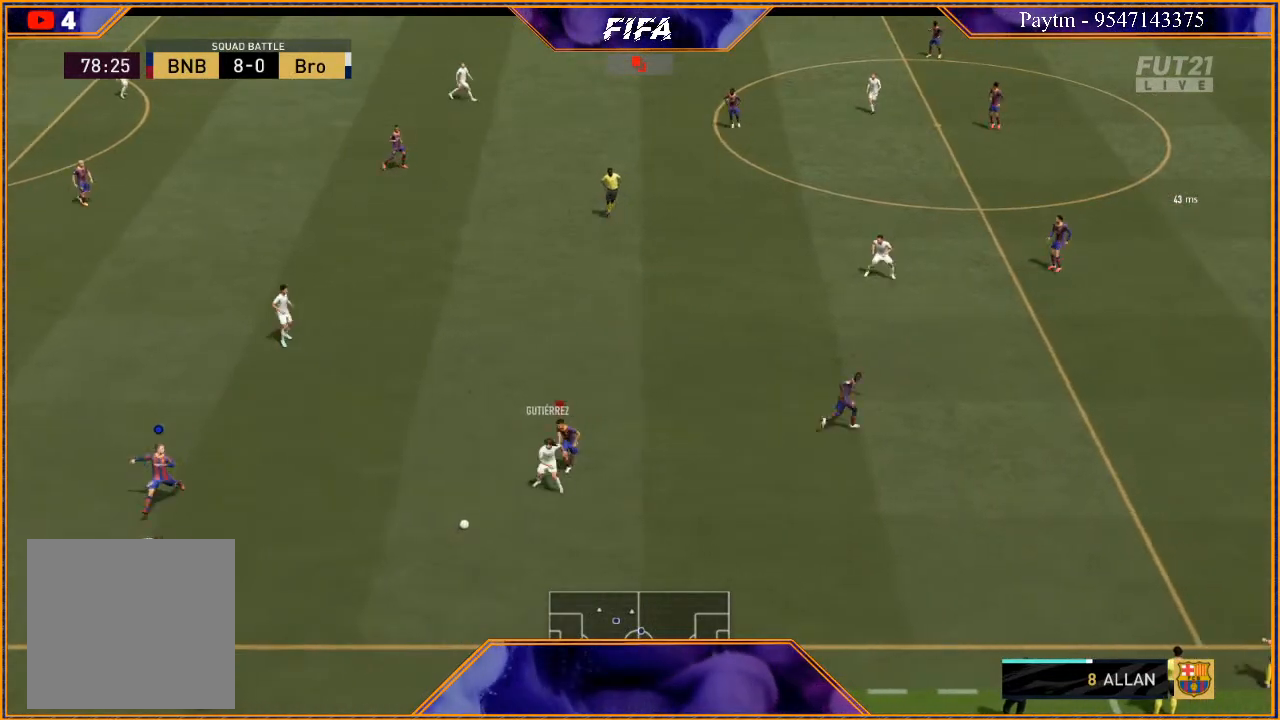
{"buttons": ["L2", "R2"], "left_stick": "down-left", "right_stick": "center", "events": [[267, "left_stick", "down-left"]]}
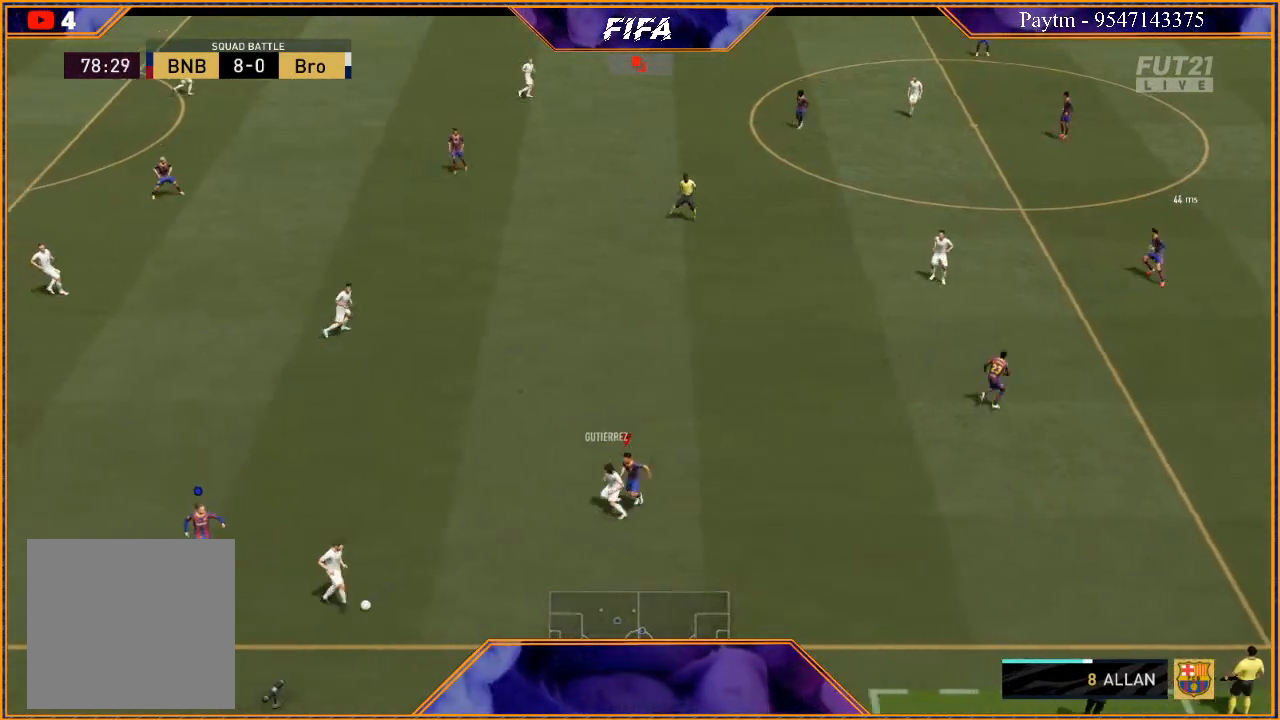
{"buttons": ["L2", "R2"], "left_stick": "up", "right_stick": "center", "events": [[67, "left_stick", "up-left"], [367, "left_stick", "up"]]}
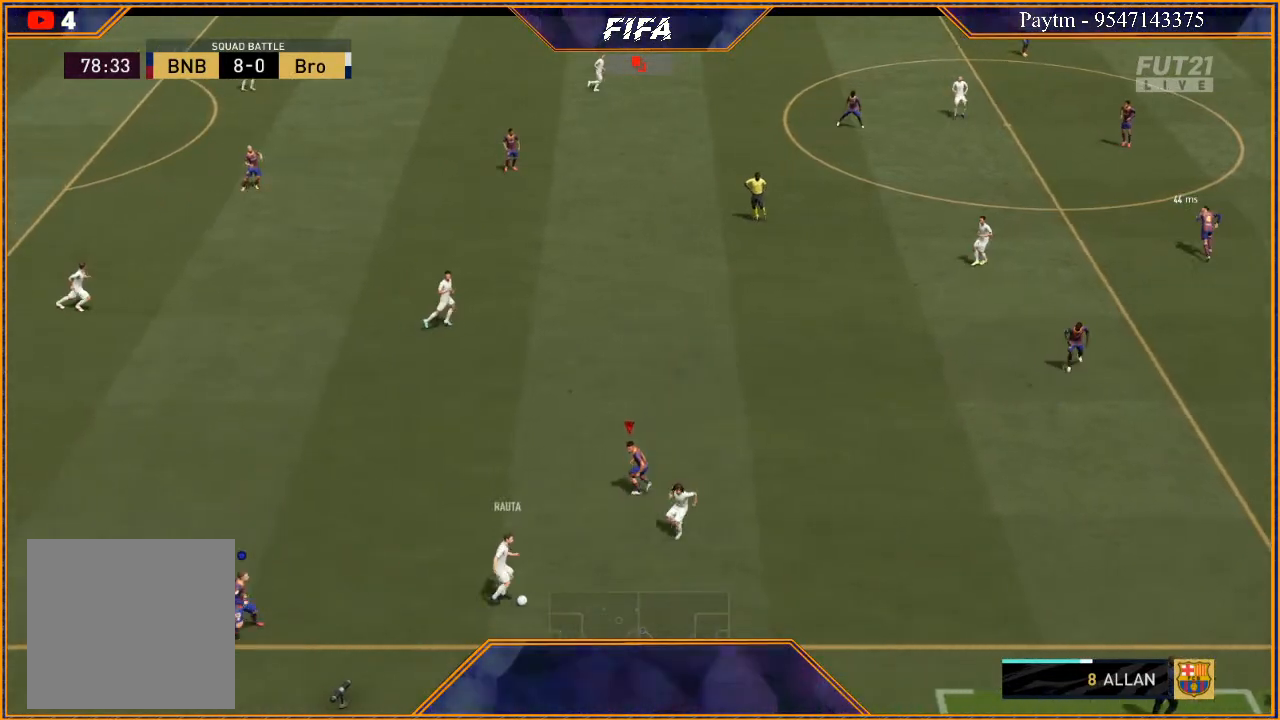
{"buttons": ["L2", "R2"], "left_stick": "down-right", "right_stick": "center", "events": [[67, "left_stick", "up-right"], [167, "left_stick", "right"], [433, "left_stick", "down-right"]]}
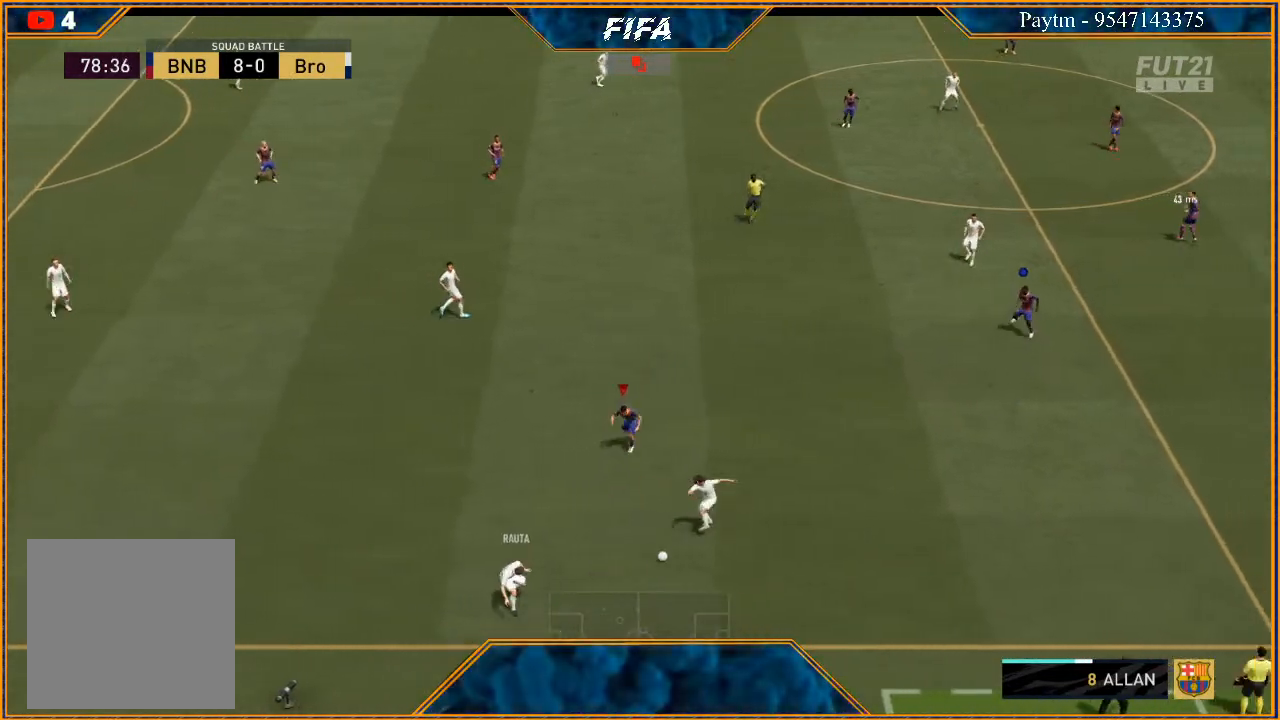
{"buttons": ["R2"], "left_stick": "down-right", "right_stick": "center", "events": [[267, "L2", "up"]]}
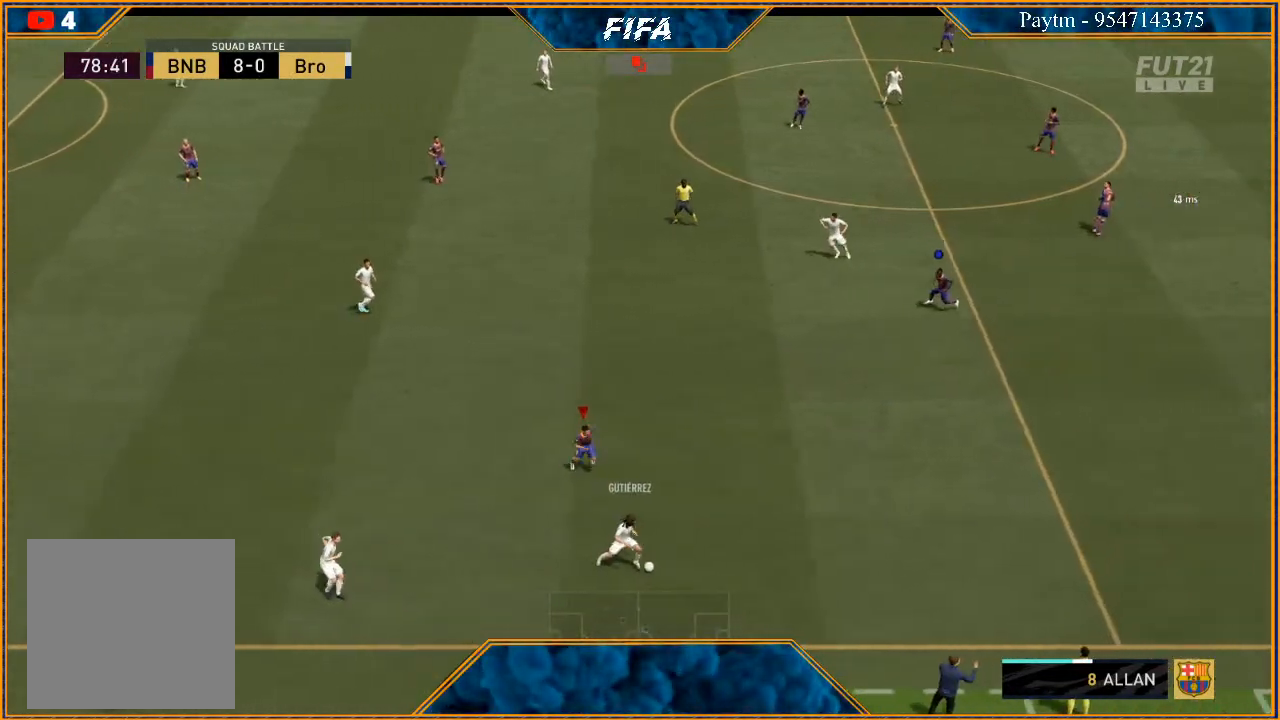
{"buttons": ["R2"], "left_stick": "down-right", "right_stick": "center", "events": []}
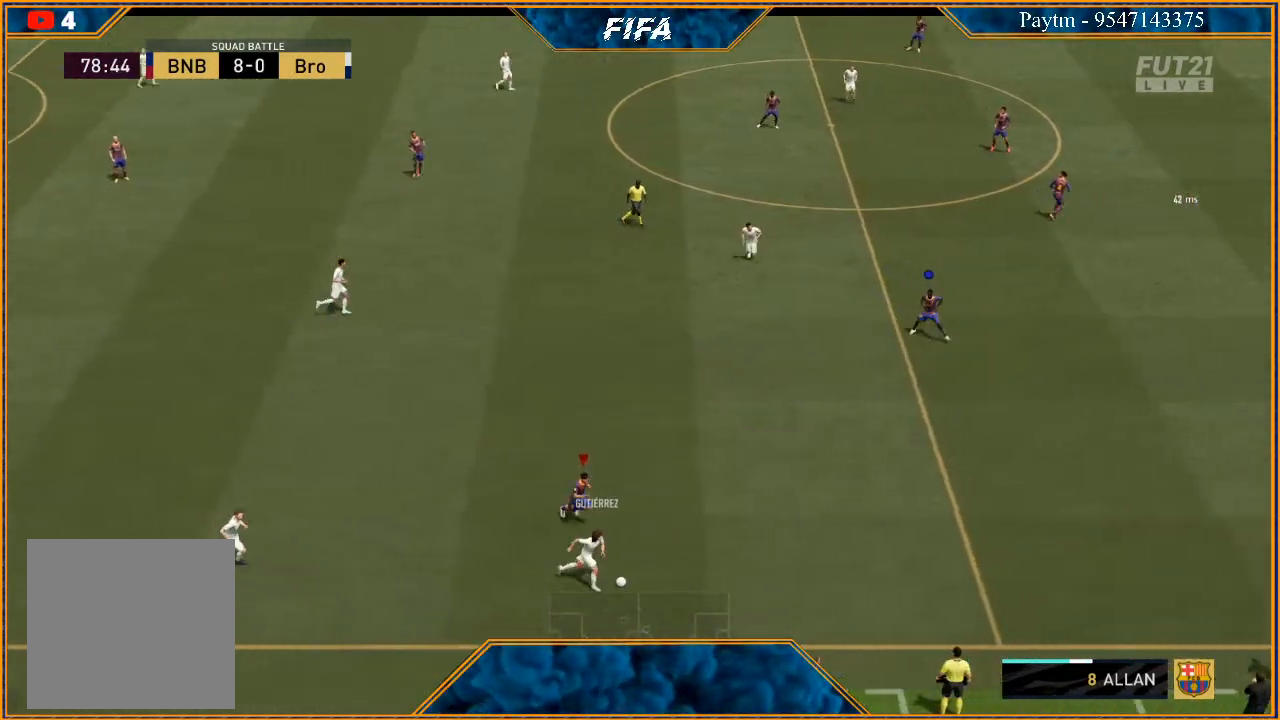
{"buttons": ["L2", "R2"], "left_stick": "down-right", "right_stick": "center", "events": [[33, "L2", "down"]]}
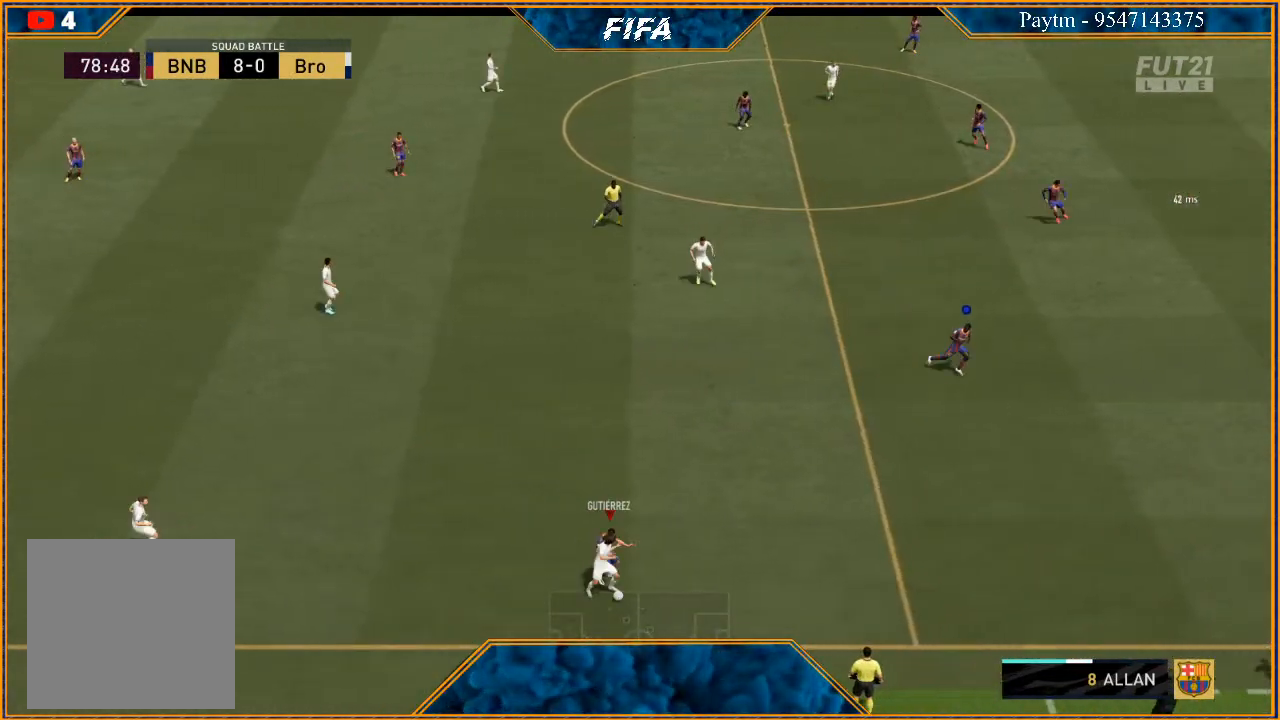
{"buttons": ["L2", "R2"], "left_stick": "right", "right_stick": "center", "events": [[100, "left_stick", "right"]]}
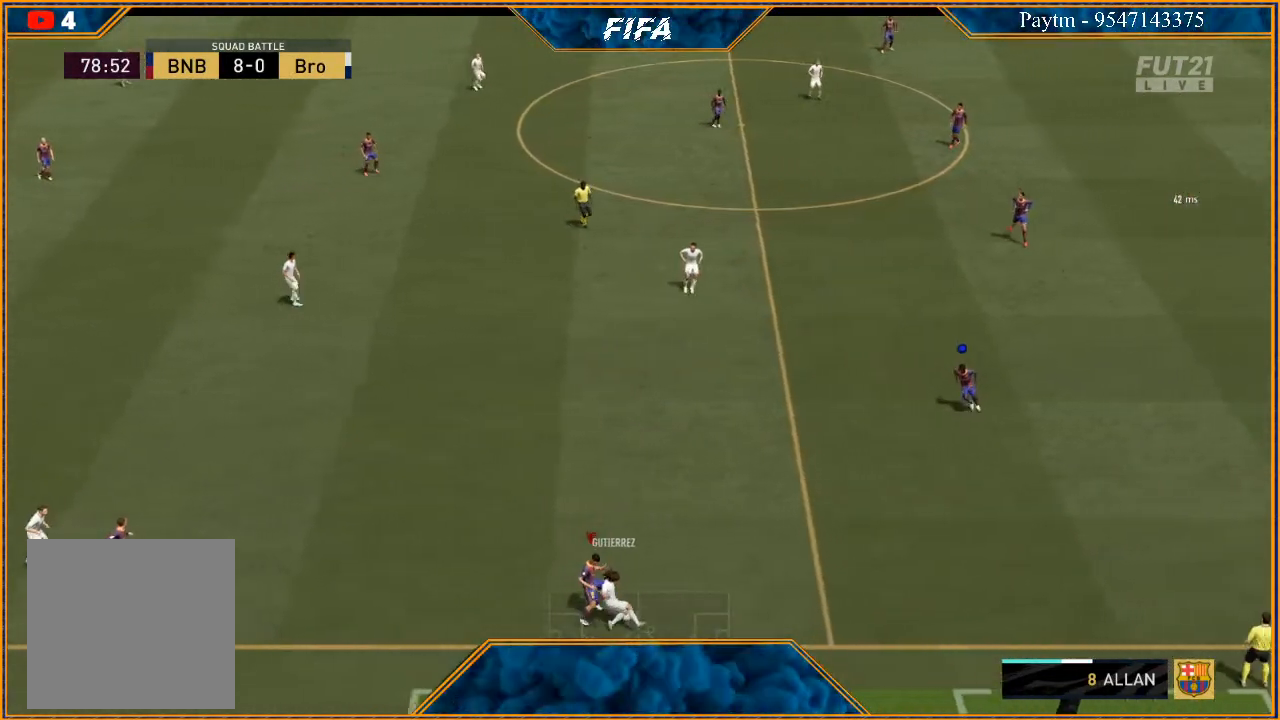
{"buttons": ["L2", "R2"], "left_stick": "right", "right_stick": "center", "events": []}